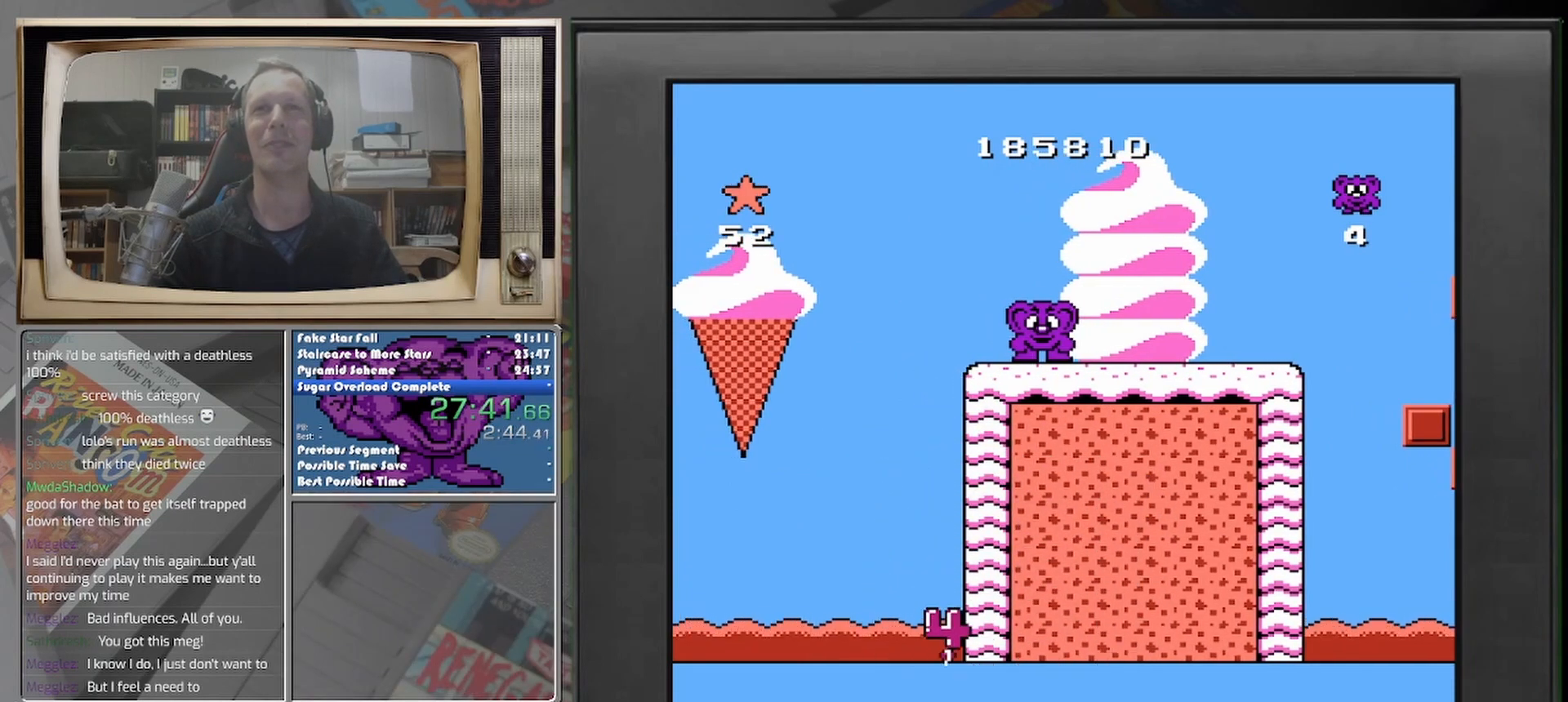
Gameplay with a controller (Nintendo layout); each line is a JSON object with the inputs held at the frame after it. "events" lists button and stick changes between this image and that frame as [ms after this image, input, new state], when the widget could be followed in between. Not read: A L2 L3 R2 R3 left_stick right_stick.
{"buttons": [], "events": [[458, "DPAD_RIGHT", "down"], [500, "DPAD_RIGHT", "up"]]}
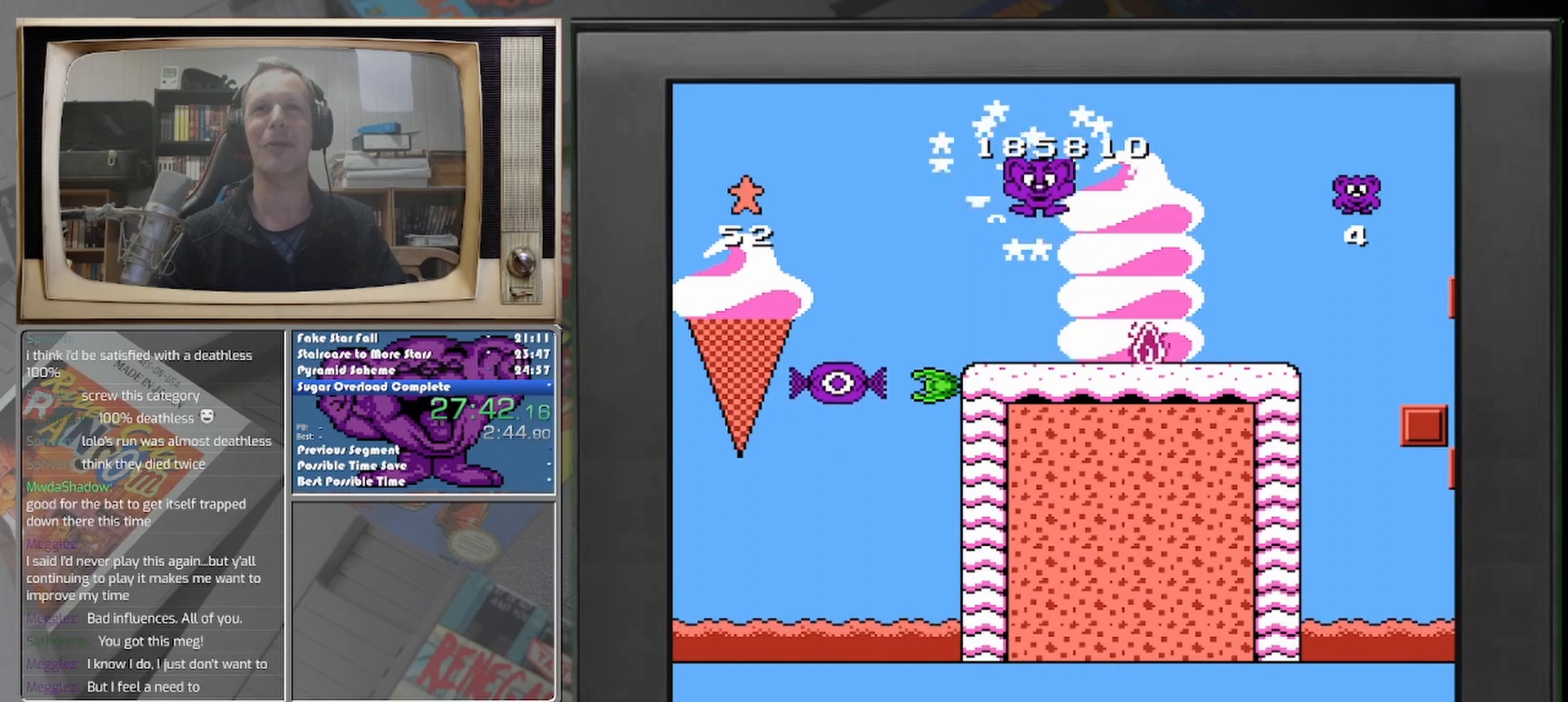
{"buttons": [], "events": [[375, "DPAD_LEFT", "down"], [500, "DPAD_LEFT", "up"]]}
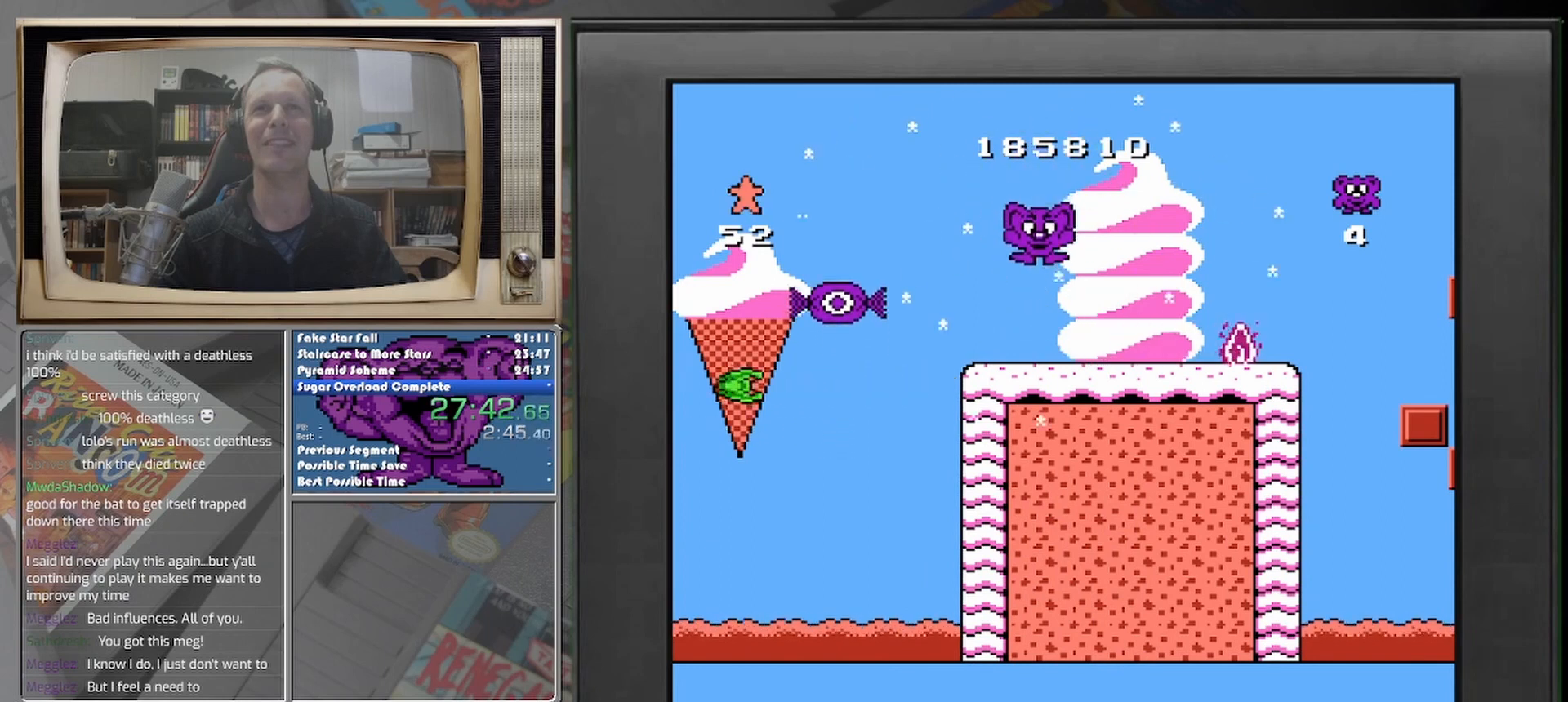
{"buttons": [], "events": [[167, "DPAD_LEFT", "down"], [292, "DPAD_LEFT", "up"]]}
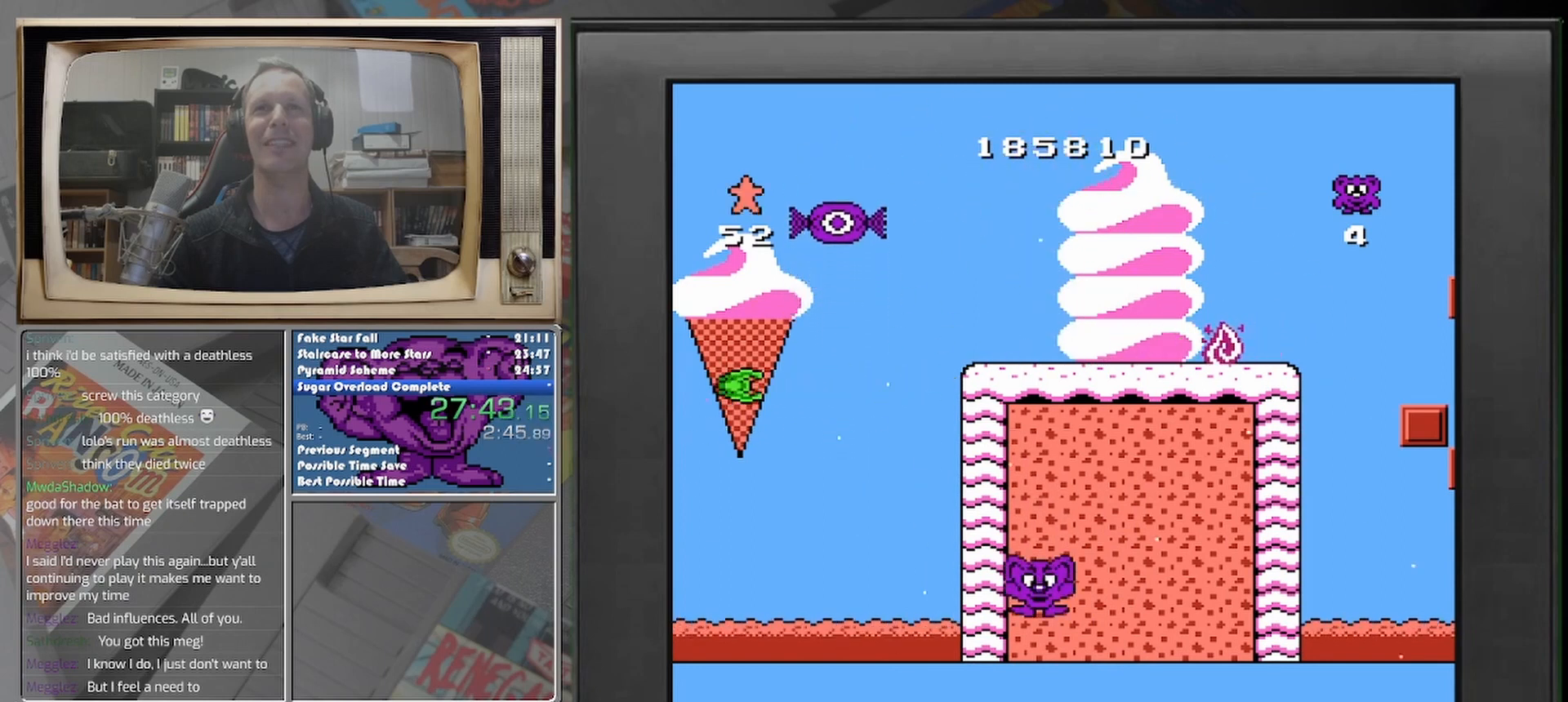
{"buttons": [], "events": []}
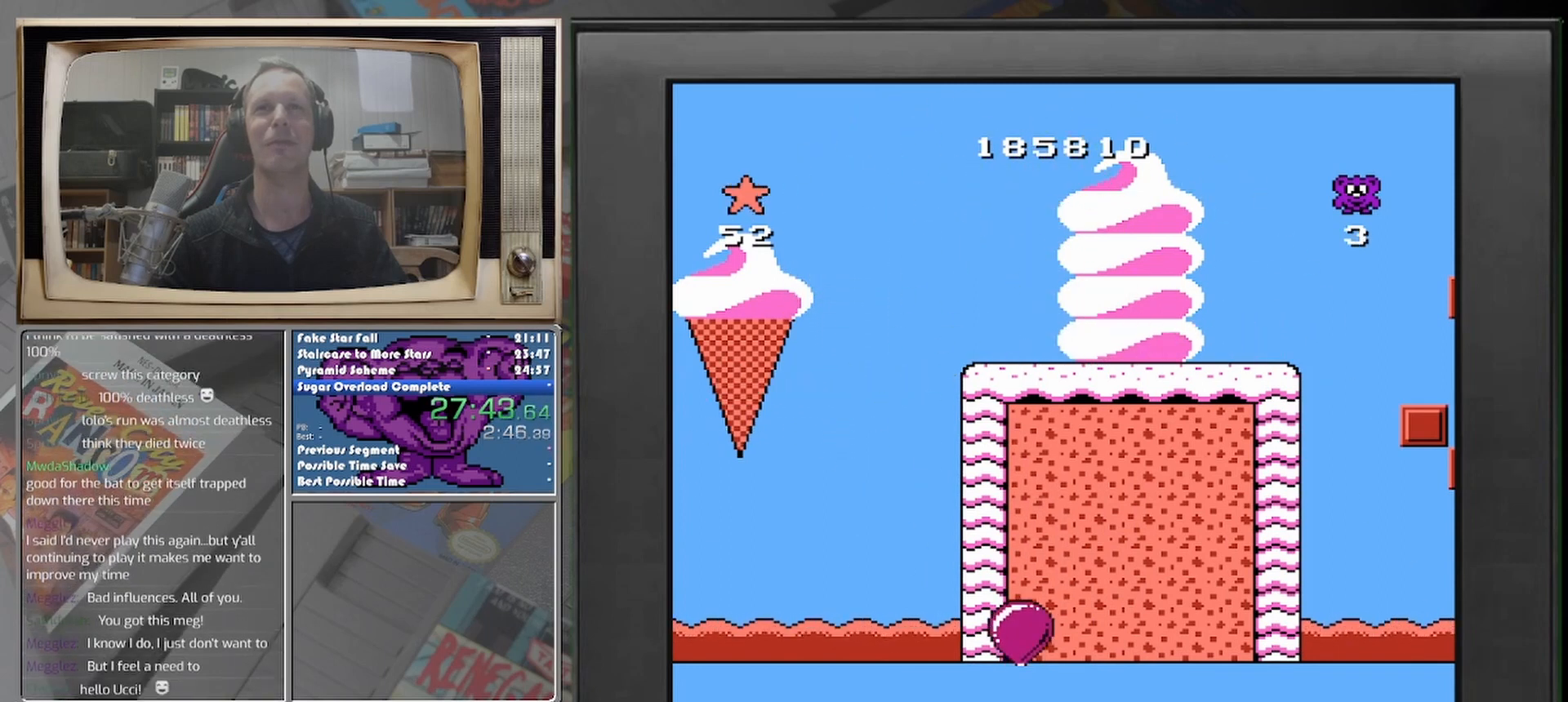
{"buttons": [], "events": []}
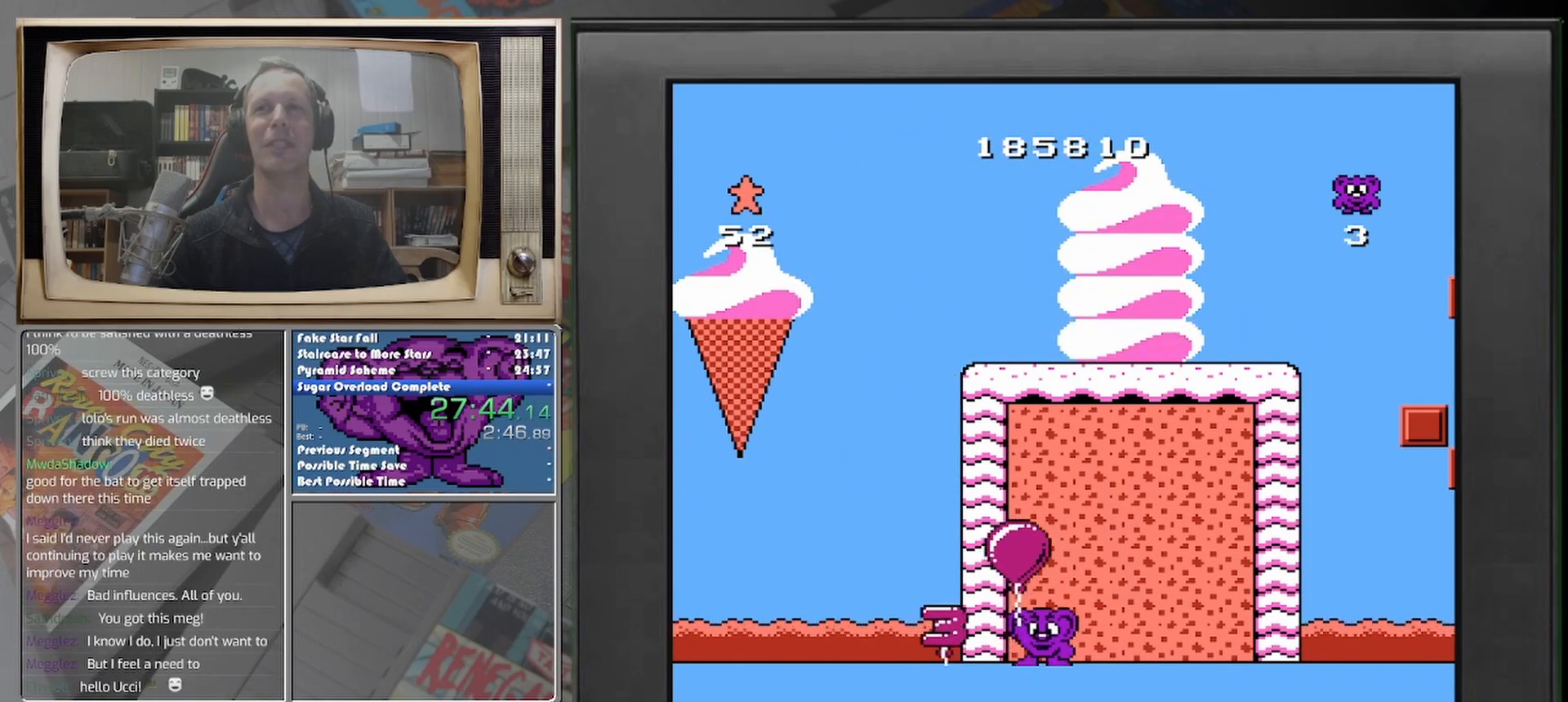
{"buttons": [], "events": []}
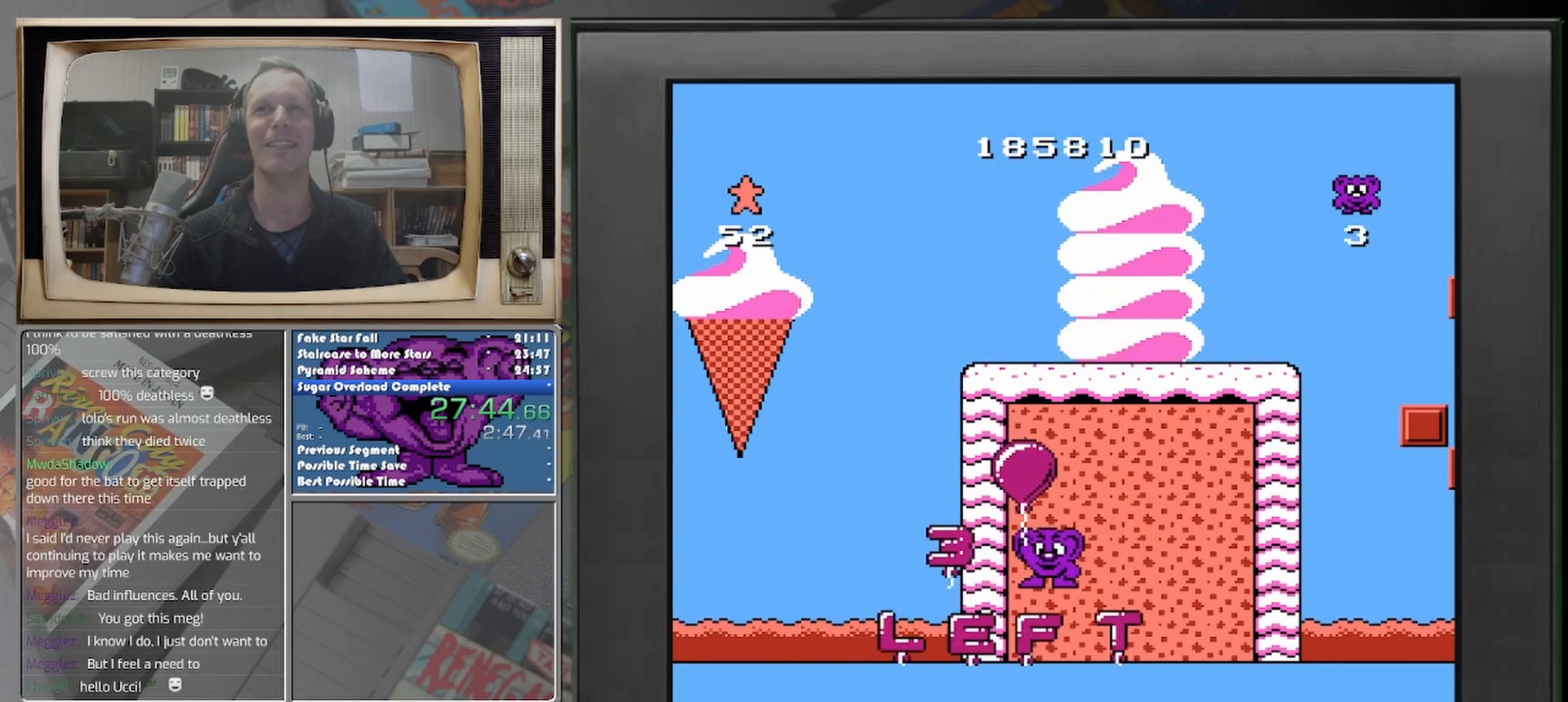
{"buttons": [], "events": []}
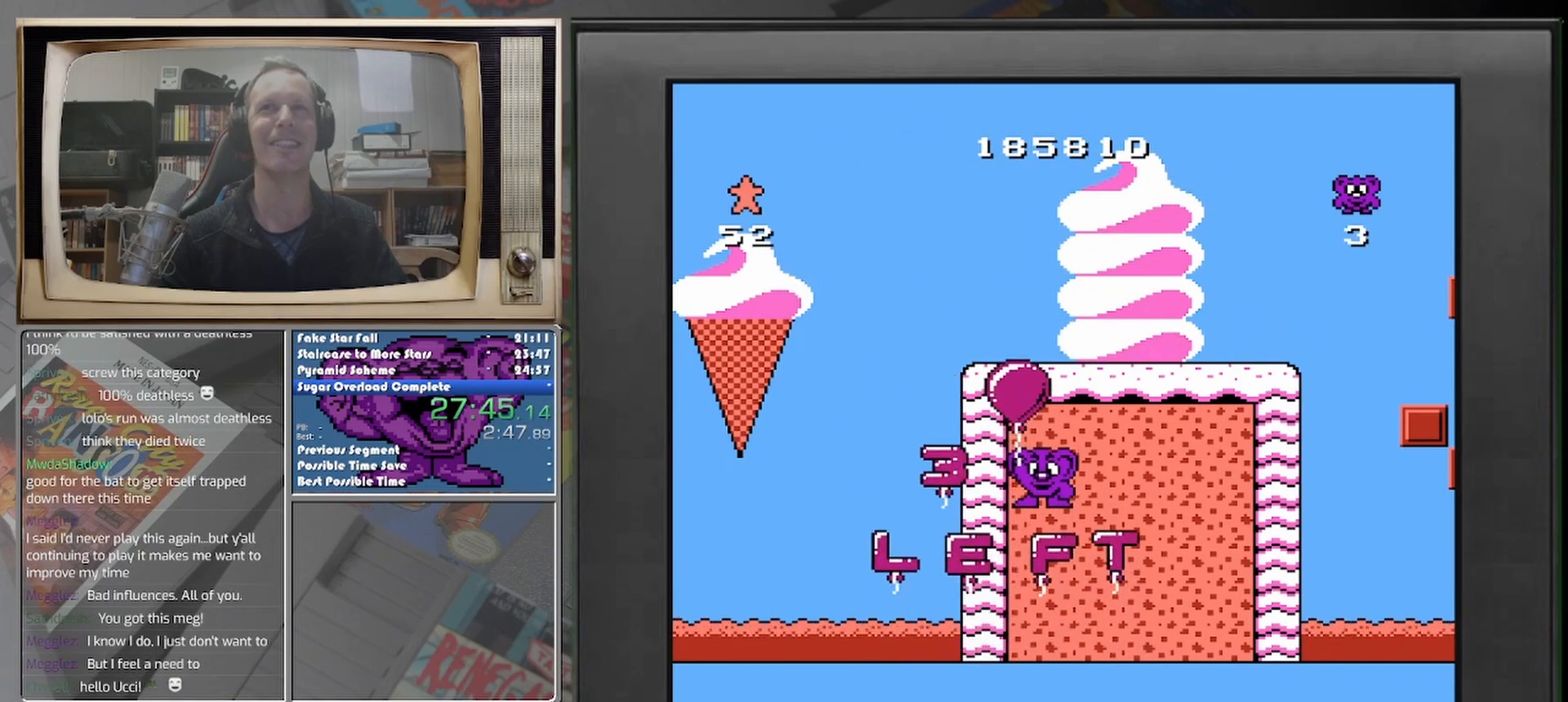
{"buttons": [], "events": []}
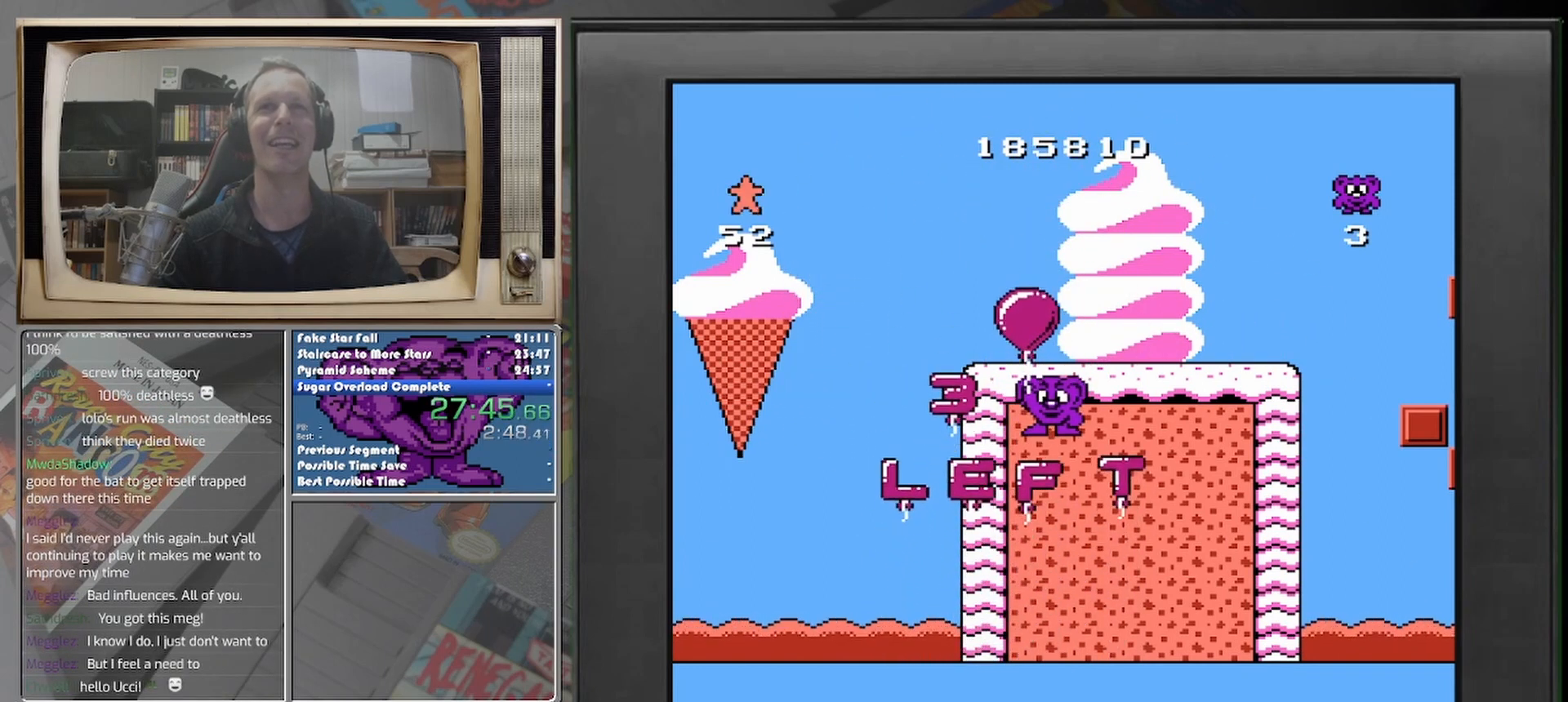
{"buttons": [], "events": []}
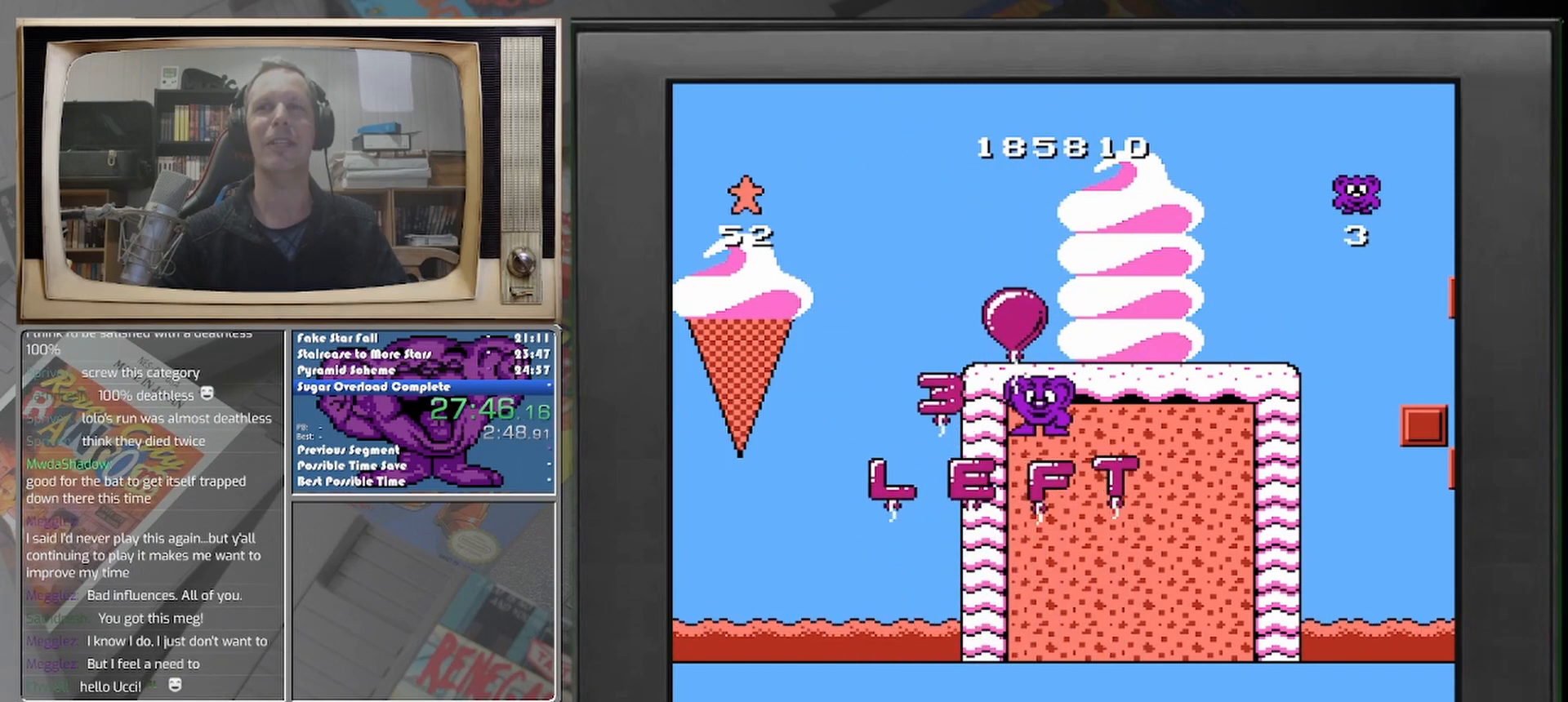
{"buttons": [], "events": [[250, "DPAD_LEFT", "down"], [375, "DPAD_LEFT", "up"]]}